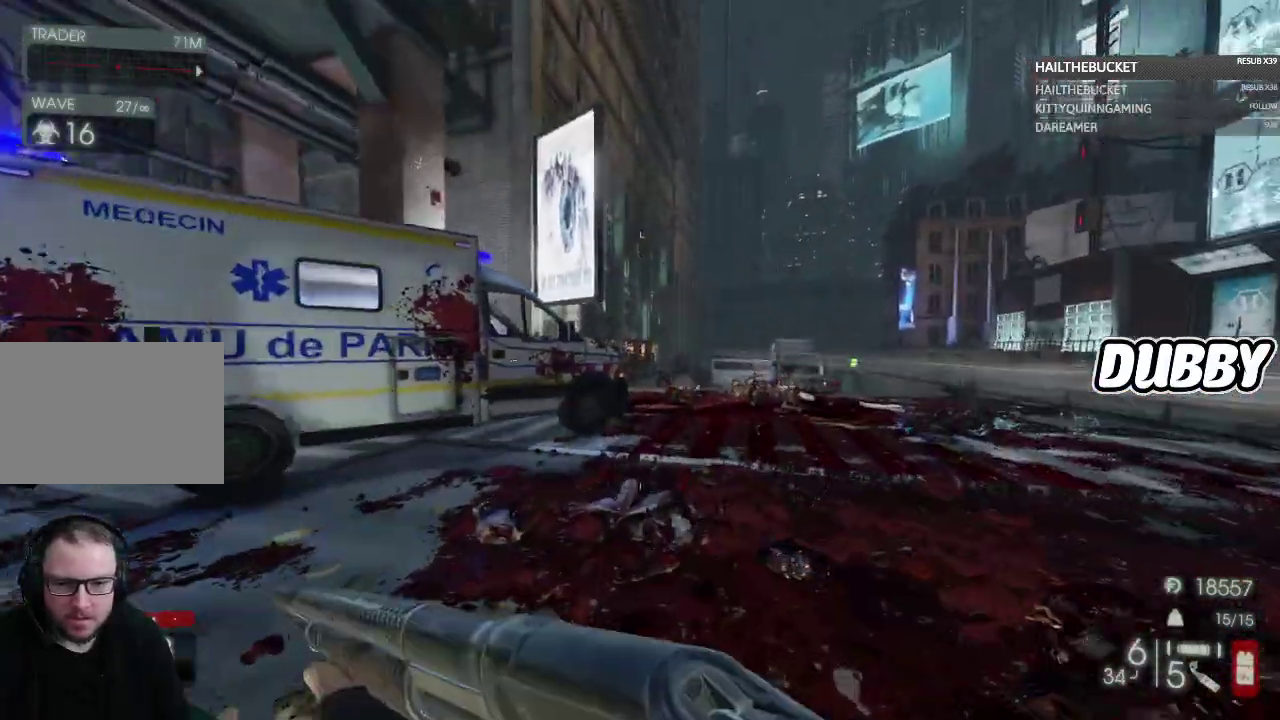
Gameplay with a controller (Xbox layout); each line is a JSON object with the inputs held at the frame after it. "events" lists button and stick changes between this image and that frame as [ms after this image, input, new state], when the widget could be followed in between.
{"buttons": [], "left_stick": "up-right", "right_stick": "center", "events": [[333, "left_stick", "up-right"]]}
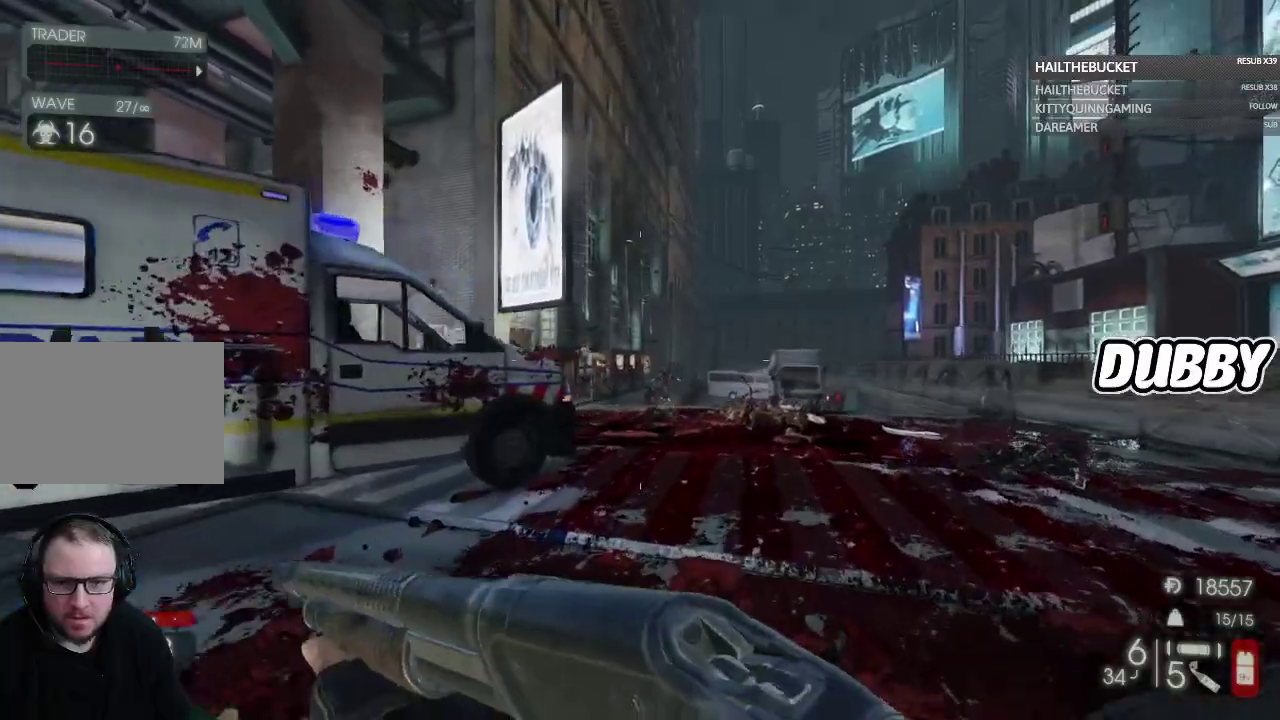
{"buttons": [], "left_stick": "up", "right_stick": "center", "events": [[250, "left_stick", "up"]]}
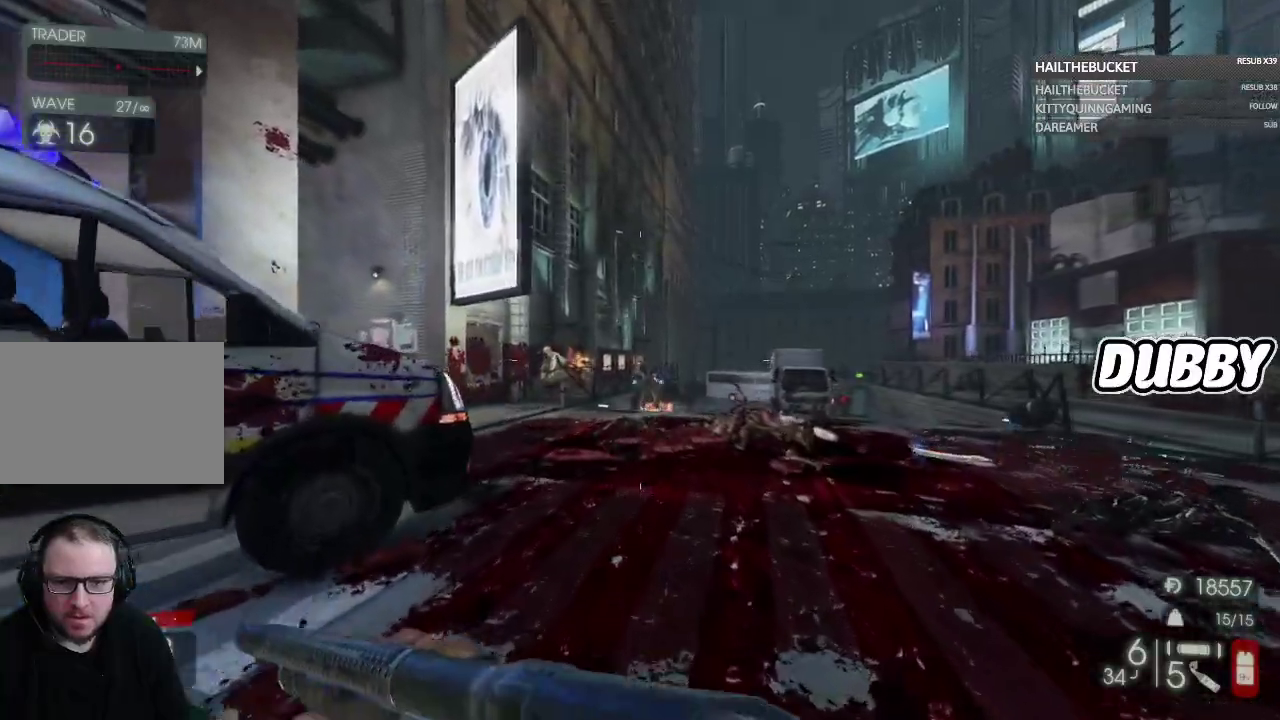
{"buttons": ["L2", "R2"], "left_stick": "up-right", "right_stick": "center", "events": [[167, "L2", "down"], [300, "right_stick", "down"], [367, "left_stick", "up-right"], [400, "R2", "down"], [417, "right_stick", "center"]]}
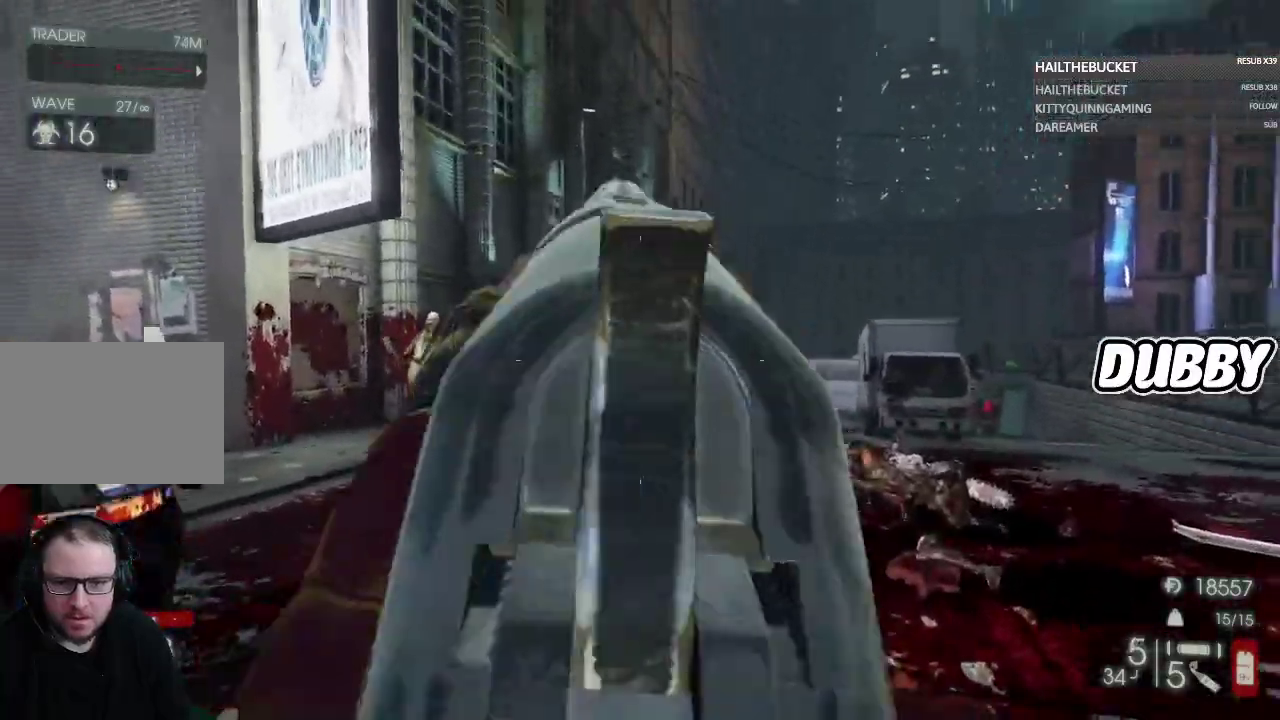
{"buttons": [], "left_stick": "up-right", "right_stick": "center", "events": [[17, "L2", "up"], [17, "R2", "up"], [133, "left_stick", "right"], [367, "left_stick", "up-right"]]}
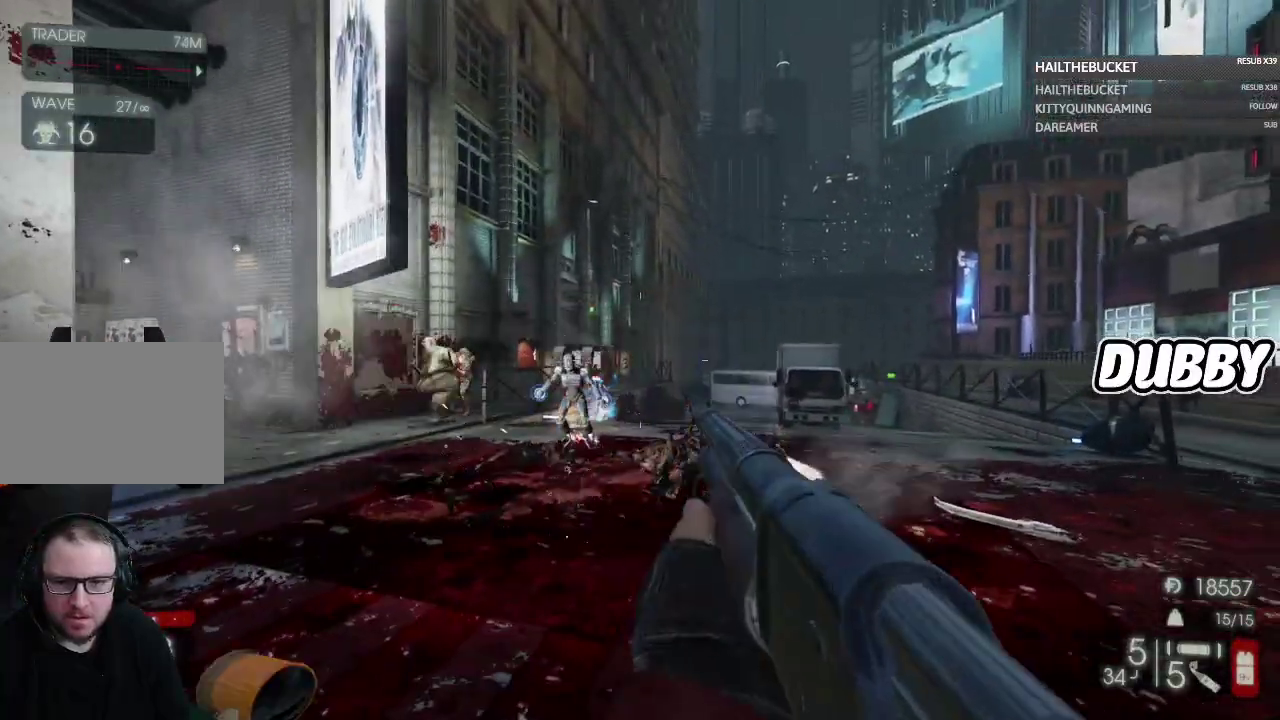
{"buttons": [], "left_stick": "up", "right_stick": "down-left", "events": [[17, "left_stick", "up"], [133, "right_stick", "left"], [250, "right_stick", "center"], [400, "right_stick", "down-left"]]}
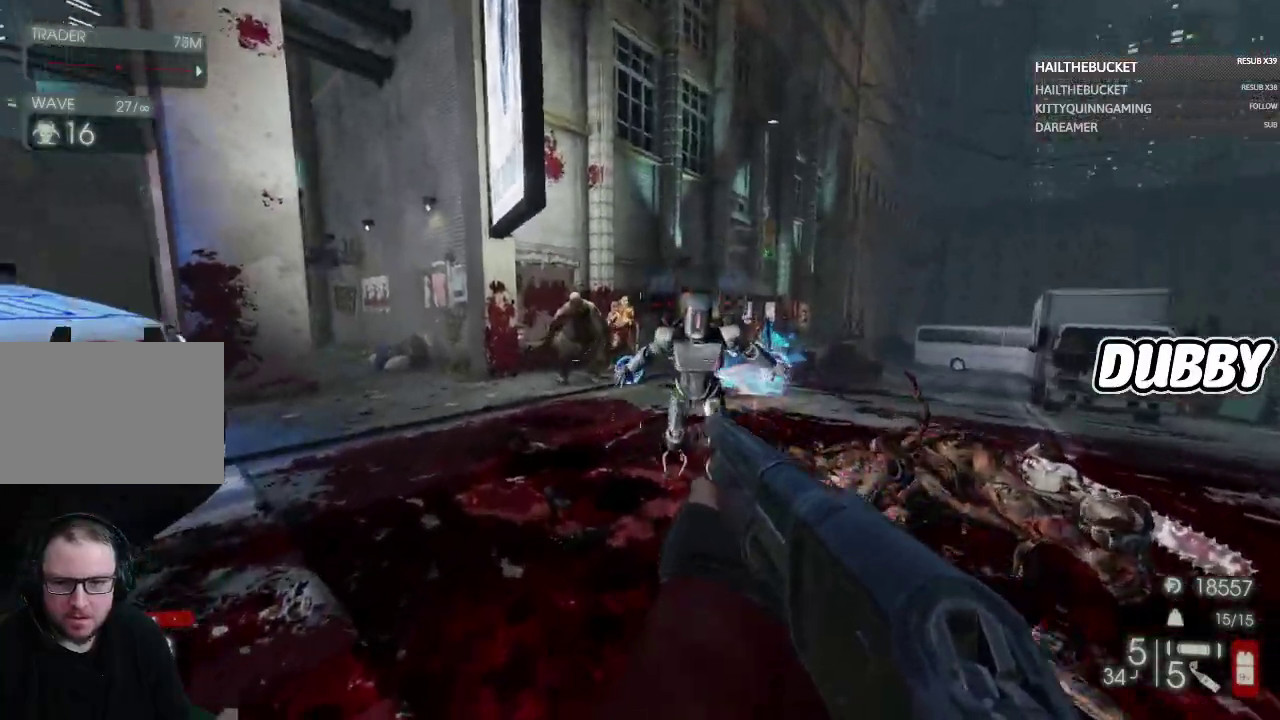
{"buttons": [], "left_stick": "down-right", "right_stick": "left", "events": [[33, "R2", "down"], [33, "left_stick", "up-right"], [33, "right_stick", "center"], [150, "R2", "up"], [150, "left_stick", "right"], [200, "right_stick", "down"], [267, "right_stick", "down-left"], [400, "left_stick", "down-right"], [400, "right_stick", "left"]]}
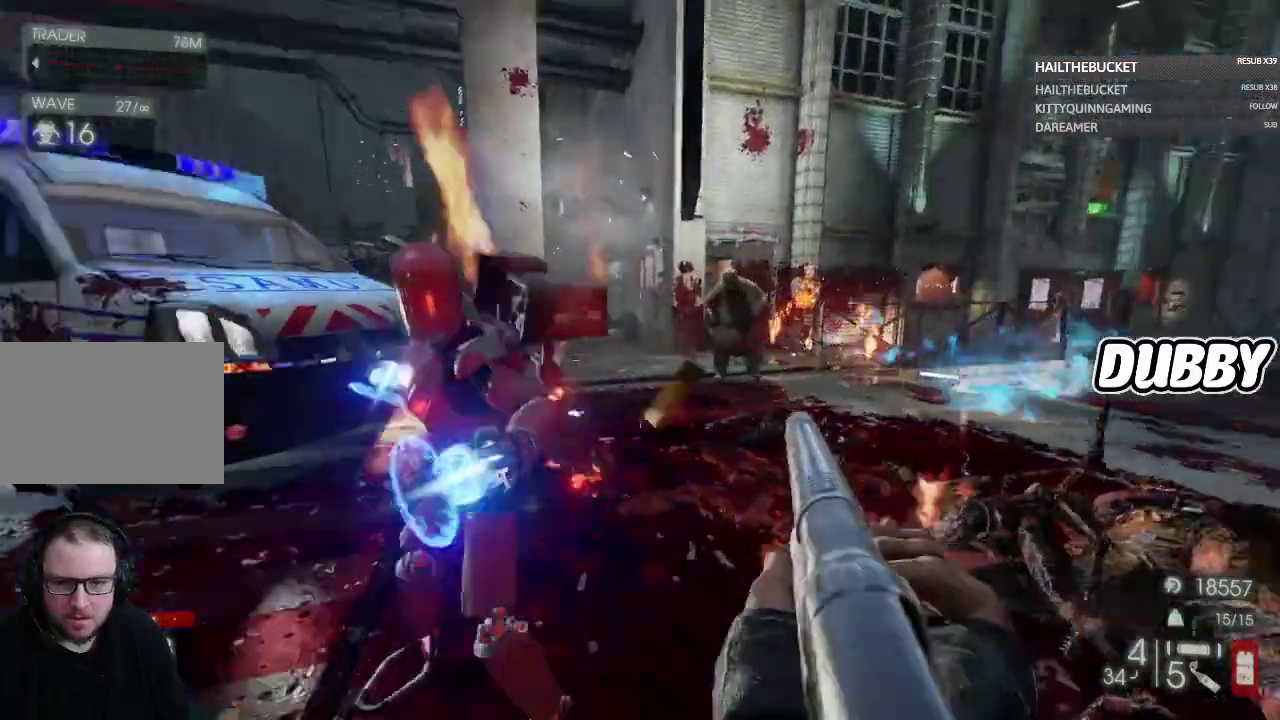
{"buttons": ["L2"], "left_stick": "down", "right_stick": "down", "events": [[17, "left_stick", "down"], [250, "right_stick", "center"], [300, "right_stick", "down"], [333, "L2", "down"]]}
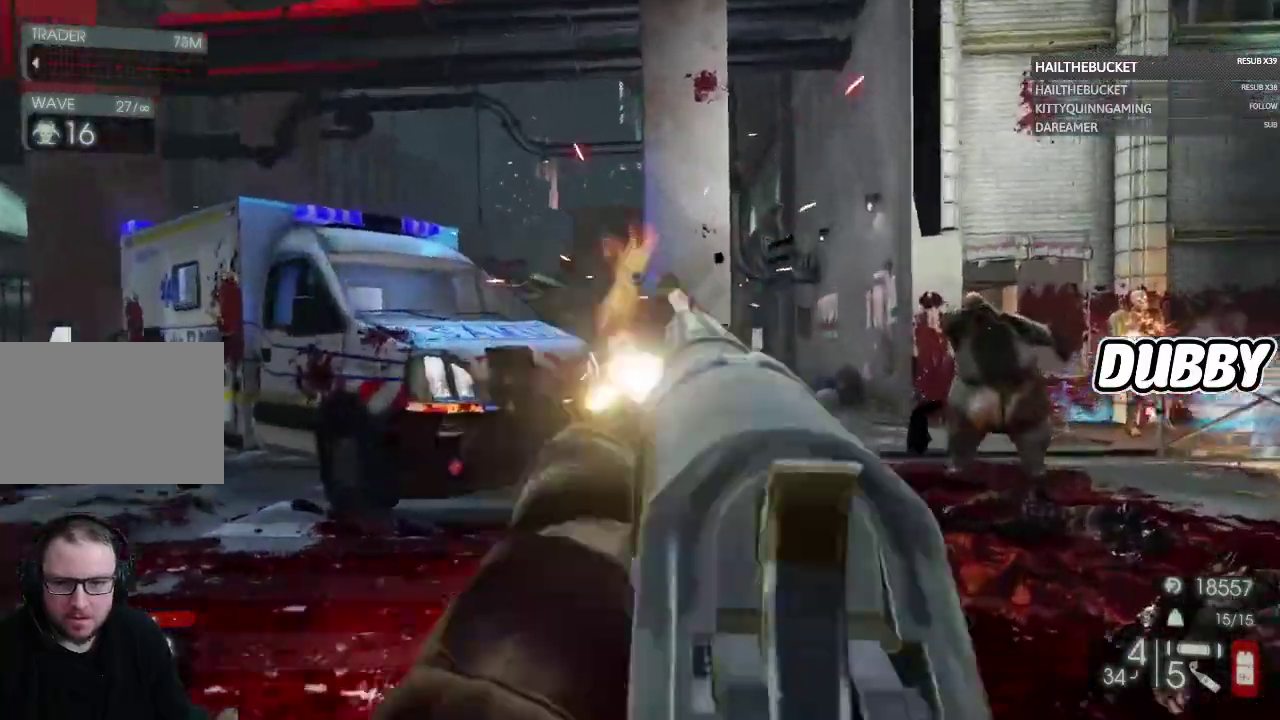
{"buttons": [], "left_stick": "down-right", "right_stick": "down", "events": [[183, "R2", "down"], [217, "right_stick", "center"], [267, "L2", "up"], [433, "R2", "up"], [433, "left_stick", "down-right"], [467, "right_stick", "down"]]}
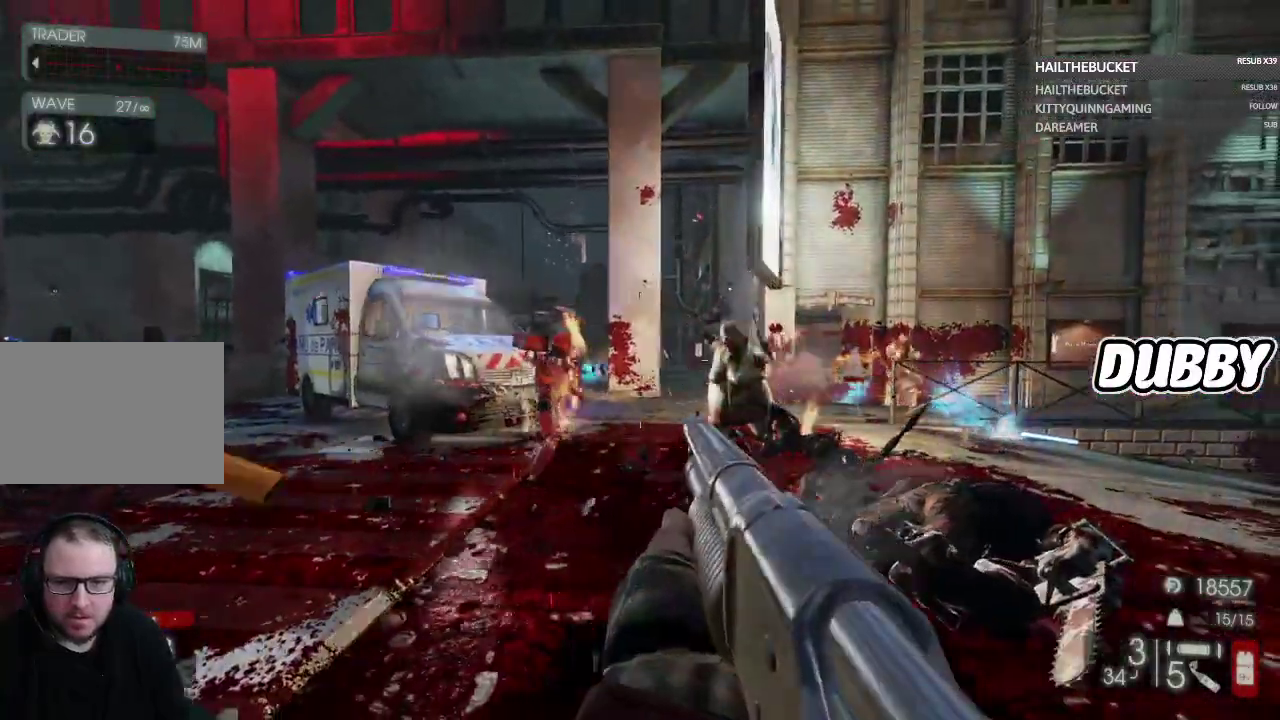
{"buttons": [], "left_stick": "up-left", "right_stick": "center", "events": [[200, "left_stick", "right"], [250, "right_stick", "center"], [350, "L2", "down"], [350, "left_stick", "up"], [433, "L2", "up"], [433, "left_stick", "up-left"]]}
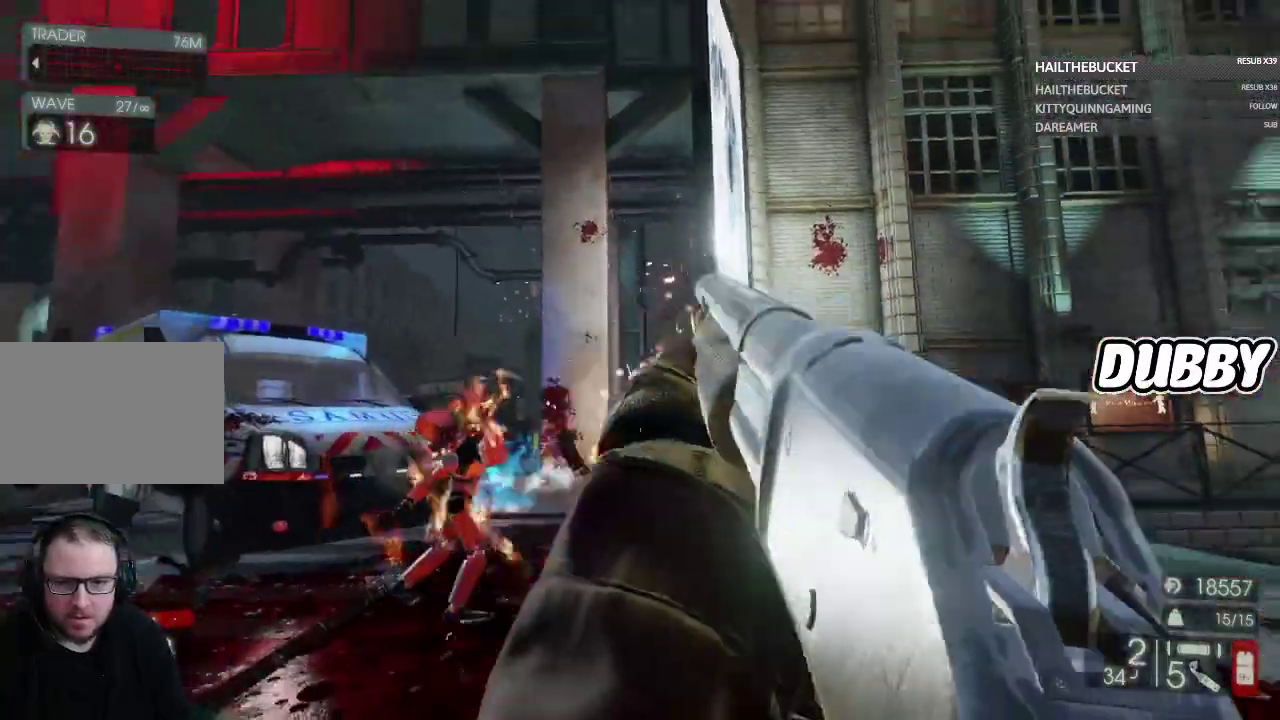
{"buttons": [], "left_stick": "left", "right_stick": "right", "events": [[17, "right_stick", "down-left"], [33, "left_stick", "left"], [183, "right_stick", "center"], [433, "right_stick", "right"]]}
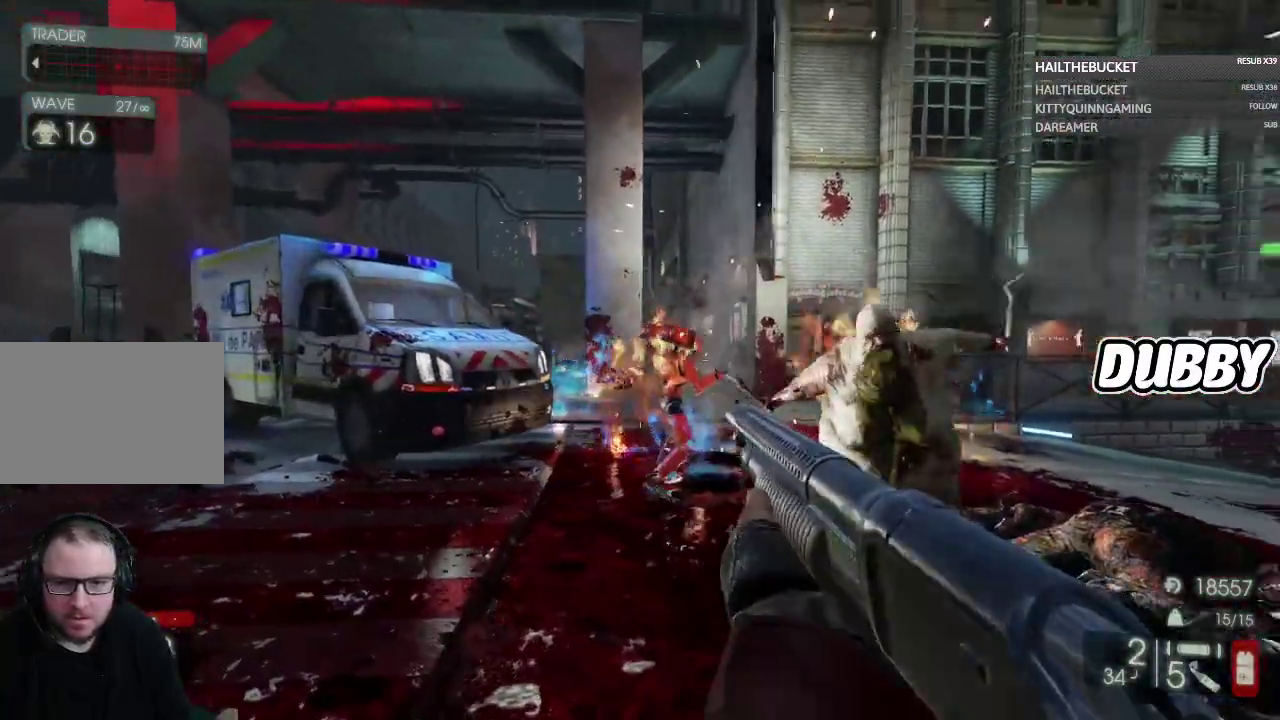
{"buttons": [], "left_stick": "left", "right_stick": "down-left", "events": [[33, "right_stick", "down-right"], [150, "L2", "down"], [250, "right_stick", "center"], [283, "L2", "up"], [467, "right_stick", "down-left"]]}
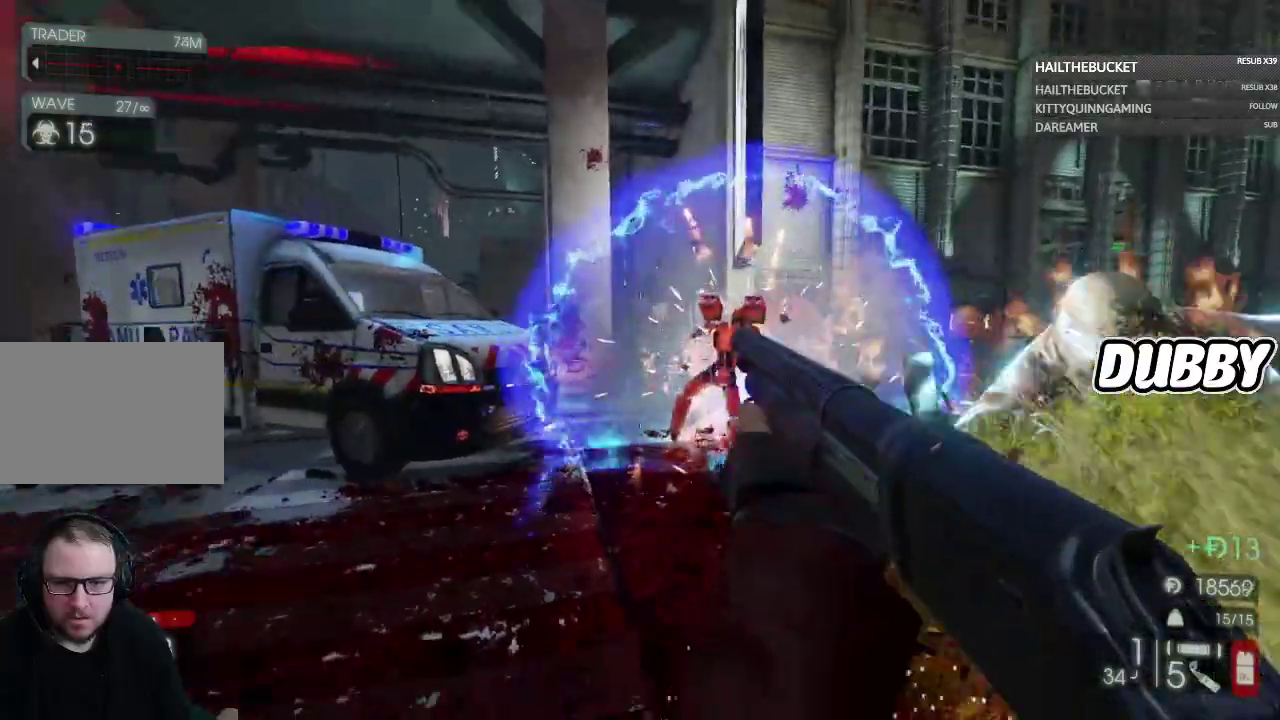
{"buttons": [], "left_stick": "up-left", "right_stick": "center", "events": [[100, "right_stick", "center"], [217, "X", "down"], [467, "X", "up"], [500, "left_stick", "up-left"]]}
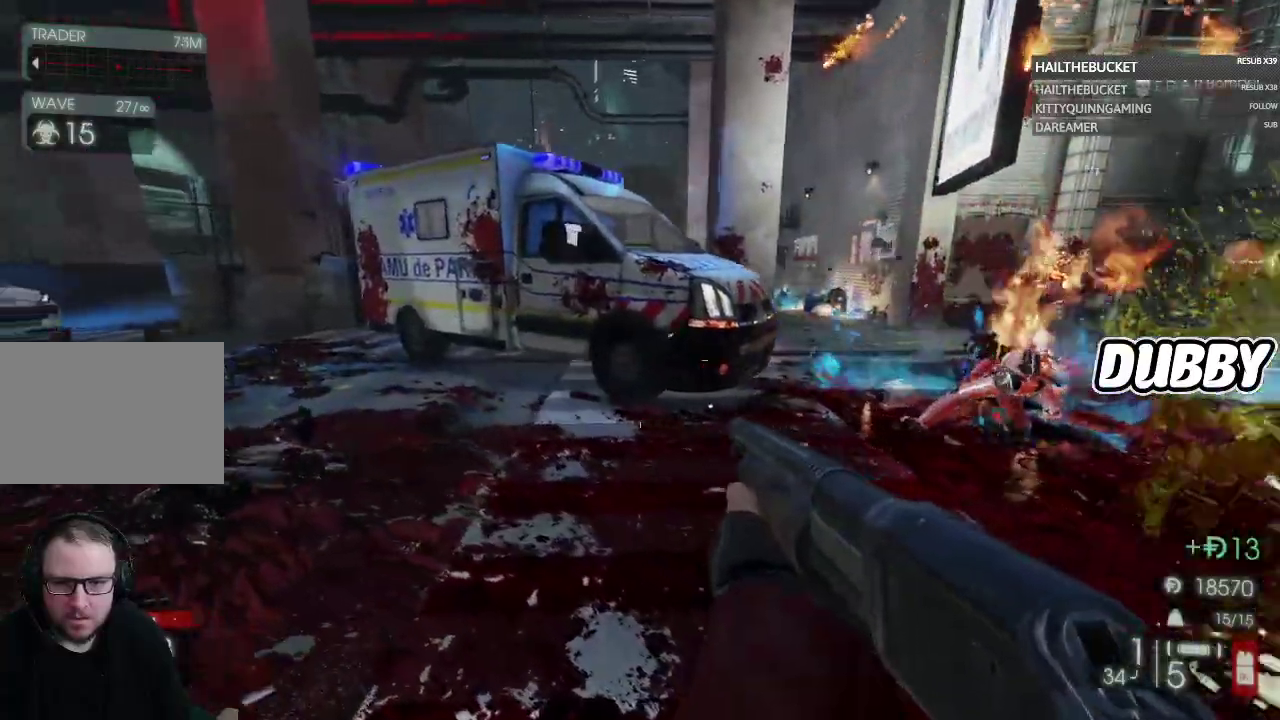
{"buttons": [], "left_stick": "up-left", "right_stick": "center", "events": [[100, "right_stick", "left"], [500, "right_stick", "center"]]}
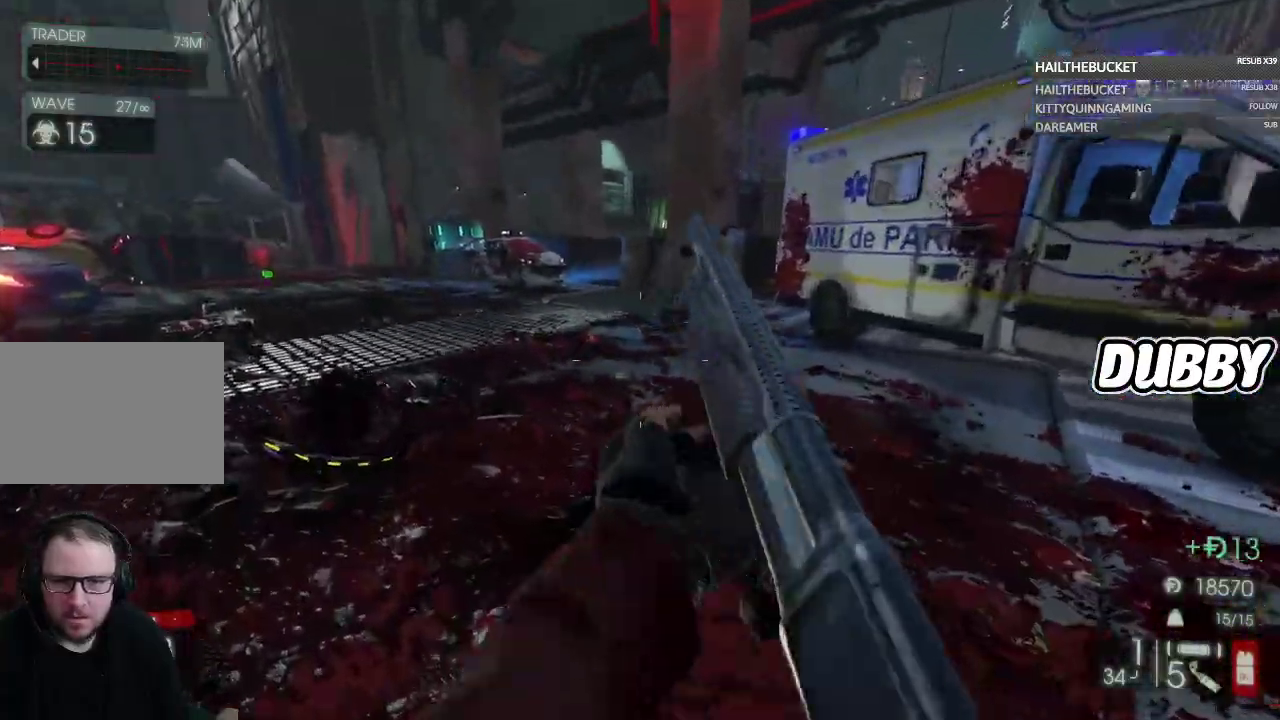
{"buttons": [], "left_stick": "up-right", "right_stick": "center", "events": [[50, "right_stick", "left"], [167, "right_stick", "up-left"], [250, "left_stick", "up"], [283, "right_stick", "center"], [367, "left_stick", "up-right"]]}
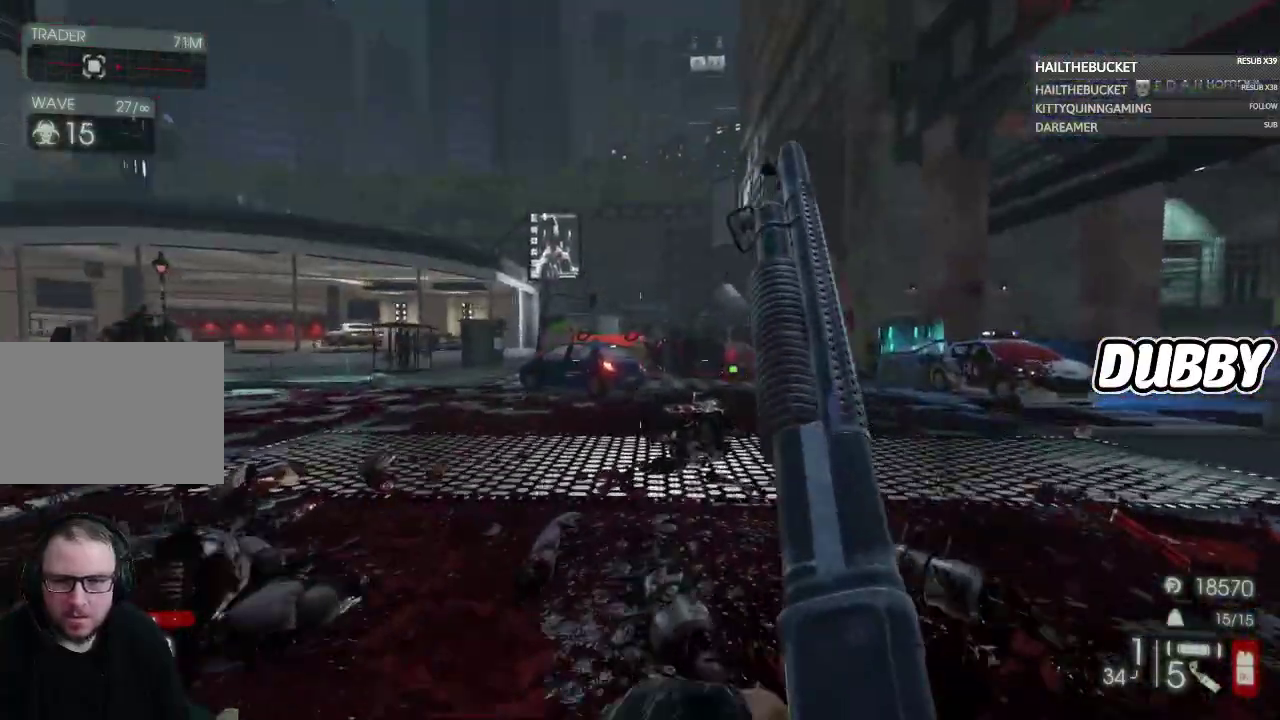
{"buttons": [], "left_stick": "right", "right_stick": "center", "events": [[50, "left_stick", "up"], [183, "left_stick", "up-right"], [183, "right_stick", "left"], [233, "left_stick", "right"], [400, "right_stick", "up-left"], [450, "right_stick", "center"]]}
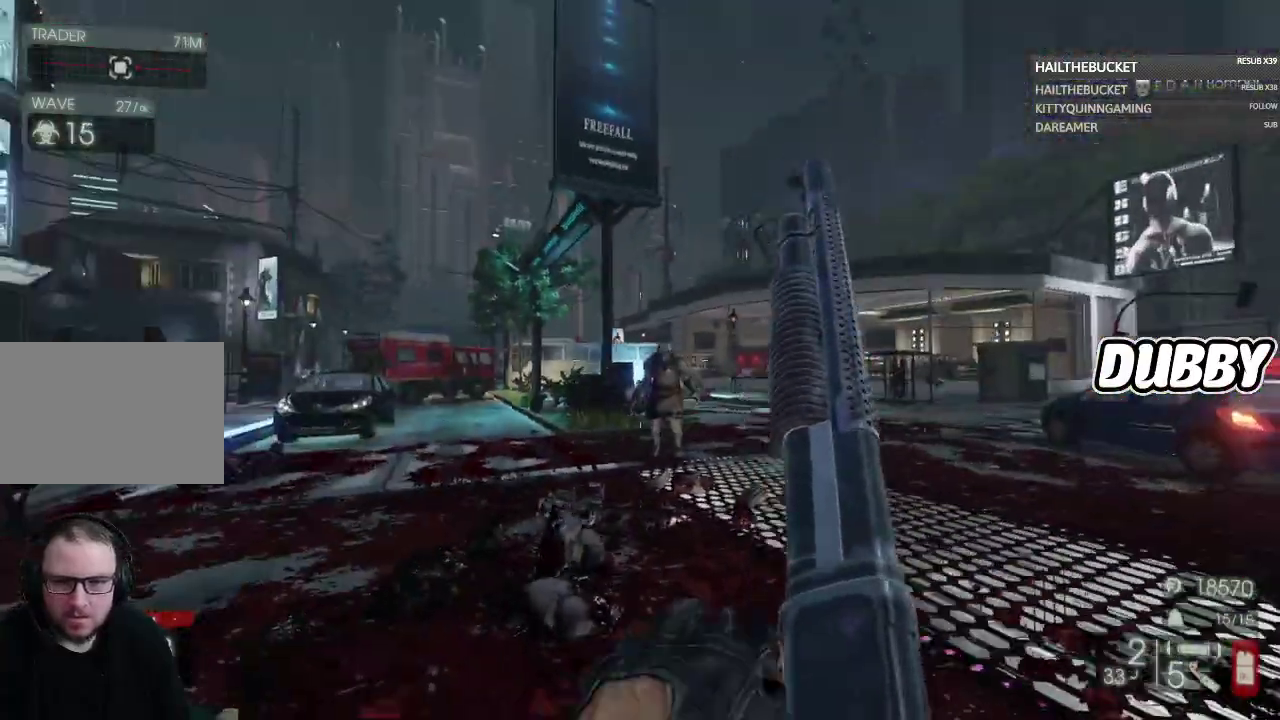
{"buttons": [], "left_stick": "right", "right_stick": "left", "events": [[350, "right_stick", "left"]]}
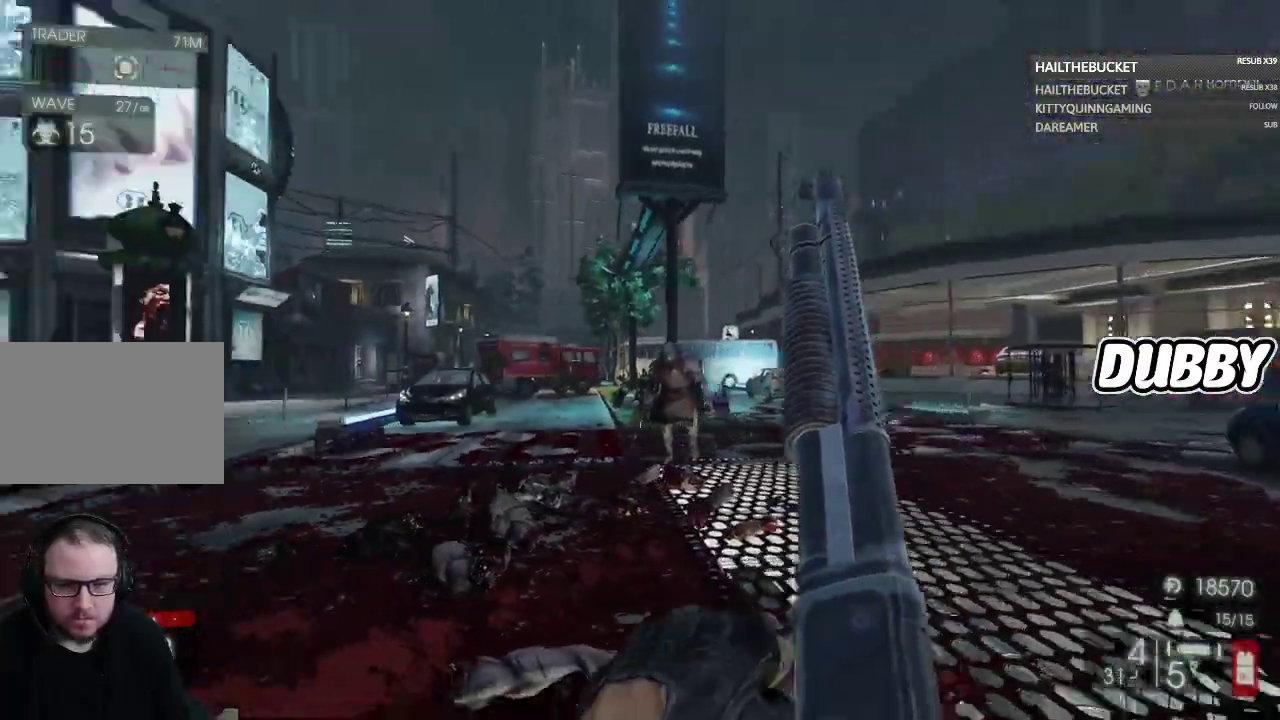
{"buttons": [], "left_stick": "right", "right_stick": "left", "events": [[50, "right_stick", "center"], [450, "right_stick", "left"]]}
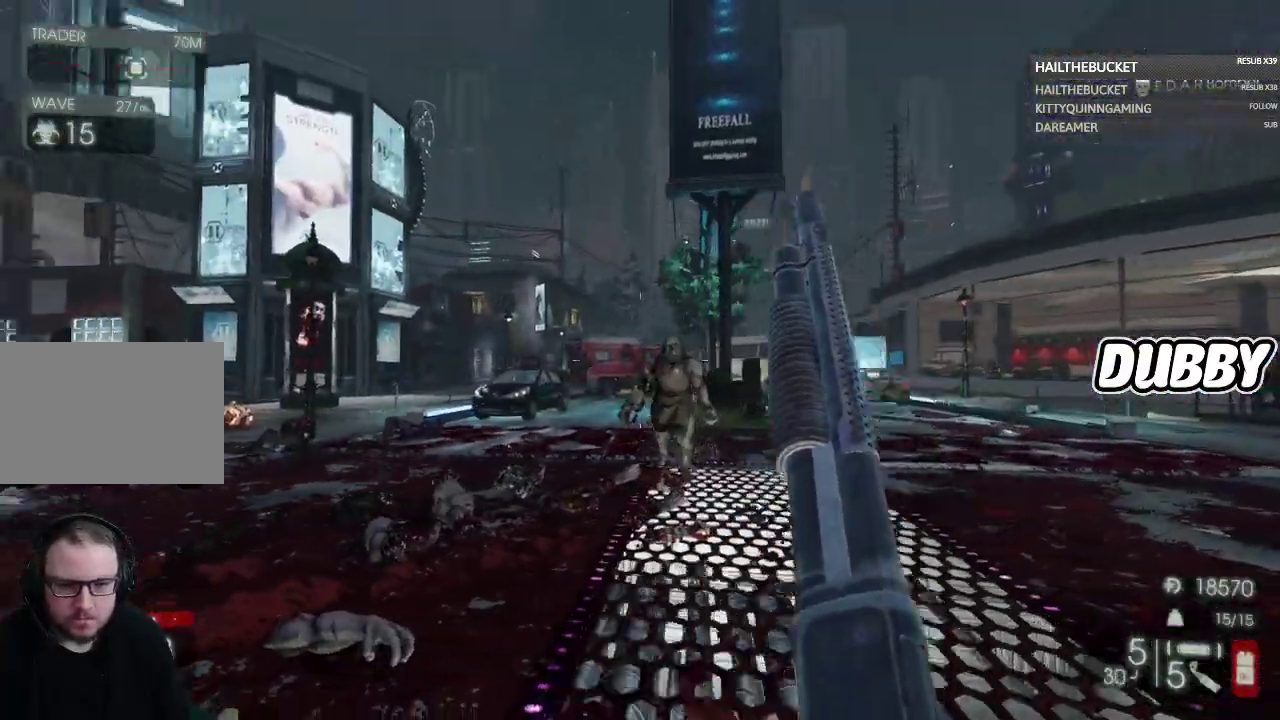
{"buttons": [], "left_stick": "right", "right_stick": "center", "events": [[150, "right_stick", "up-left"], [200, "right_stick", "center"]]}
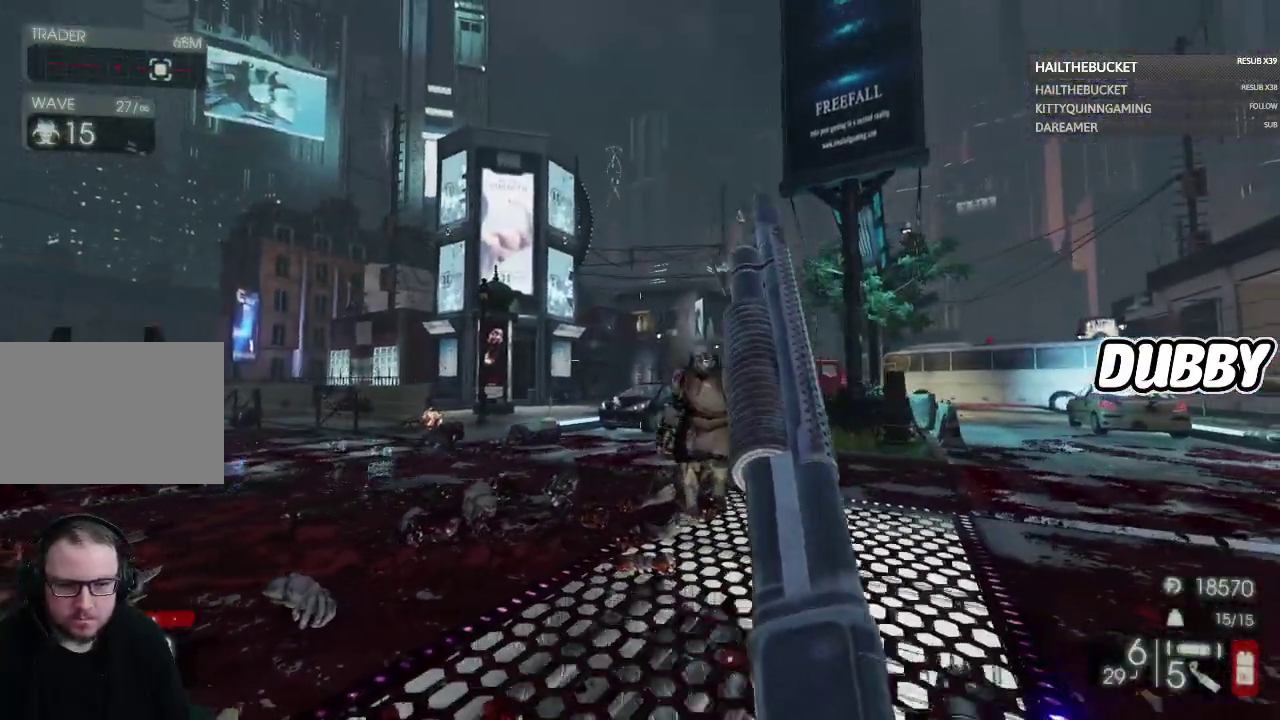
{"buttons": [], "left_stick": "right", "right_stick": "center", "events": [[50, "right_stick", "left"], [200, "right_stick", "center"]]}
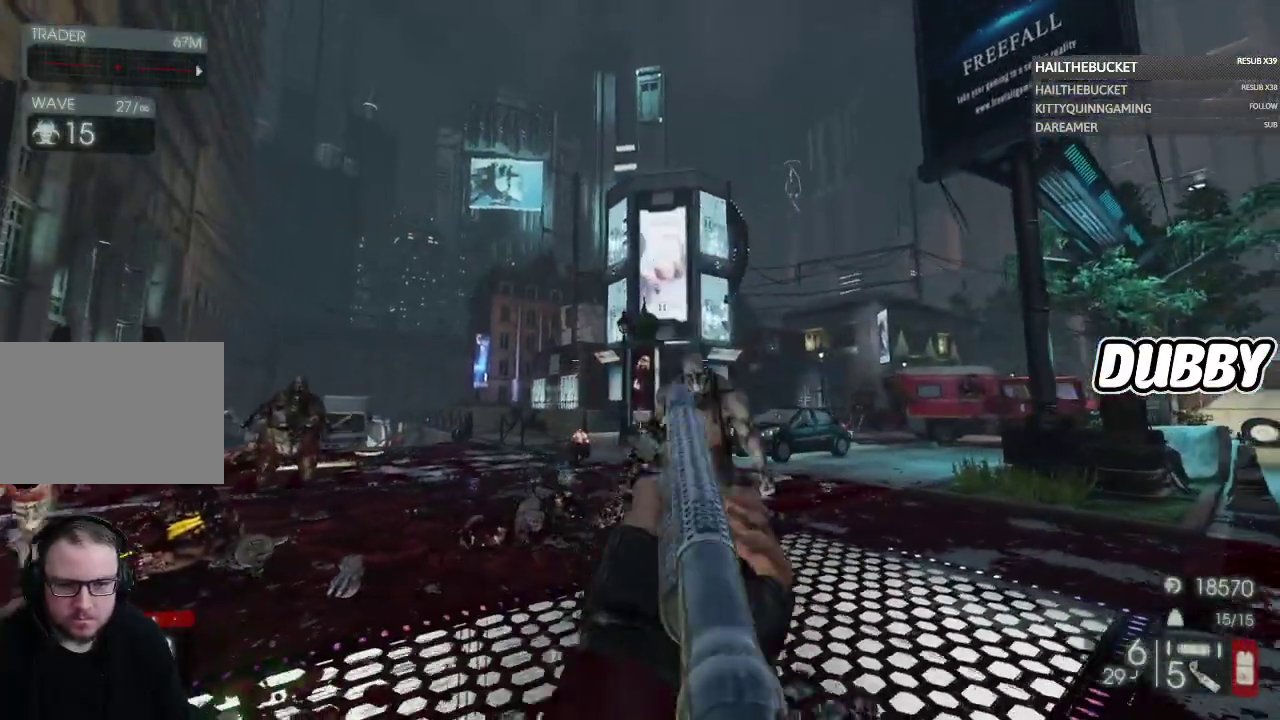
{"buttons": [], "left_stick": "down", "right_stick": "left", "events": [[200, "right_stick", "down-right"], [267, "L2", "down"], [300, "right_stick", "center"], [350, "L2", "up"], [350, "left_stick", "down-right"], [483, "right_stick", "left"], [500, "left_stick", "down"]]}
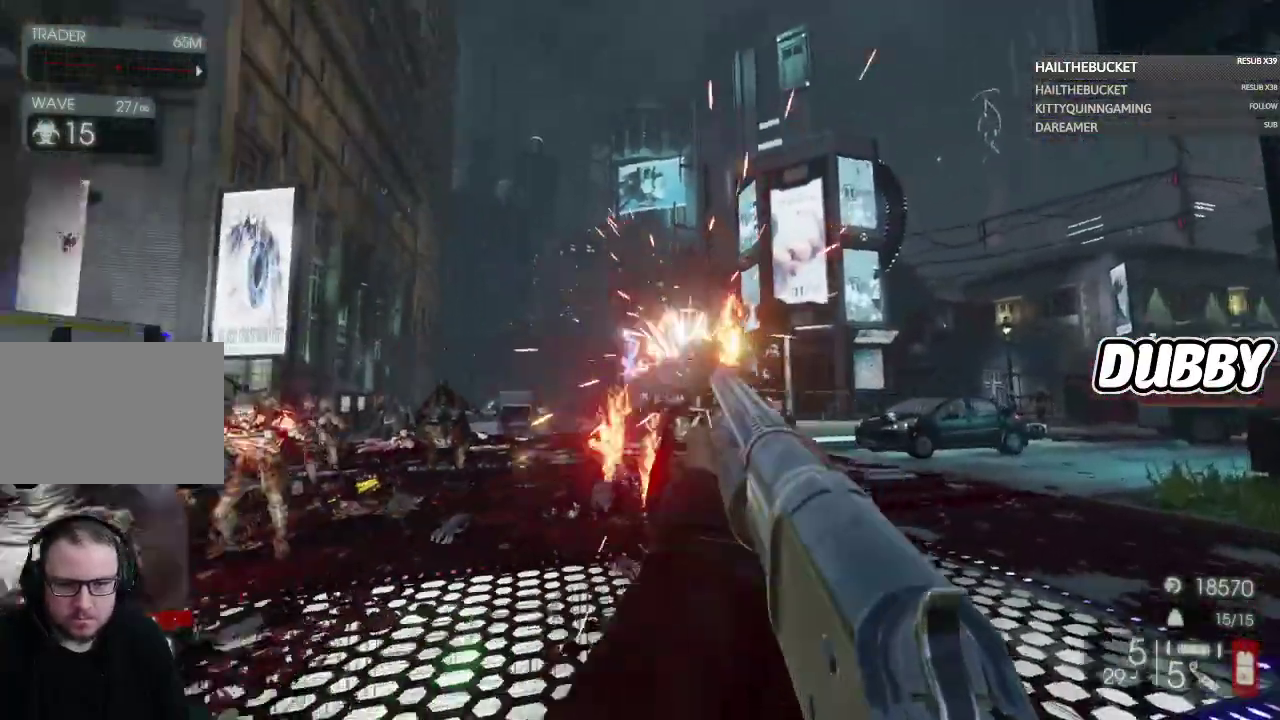
{"buttons": [], "left_stick": "down-left", "right_stick": "center", "events": [[33, "right_stick", "down-left"], [117, "left_stick", "down-left"], [217, "right_stick", "center"]]}
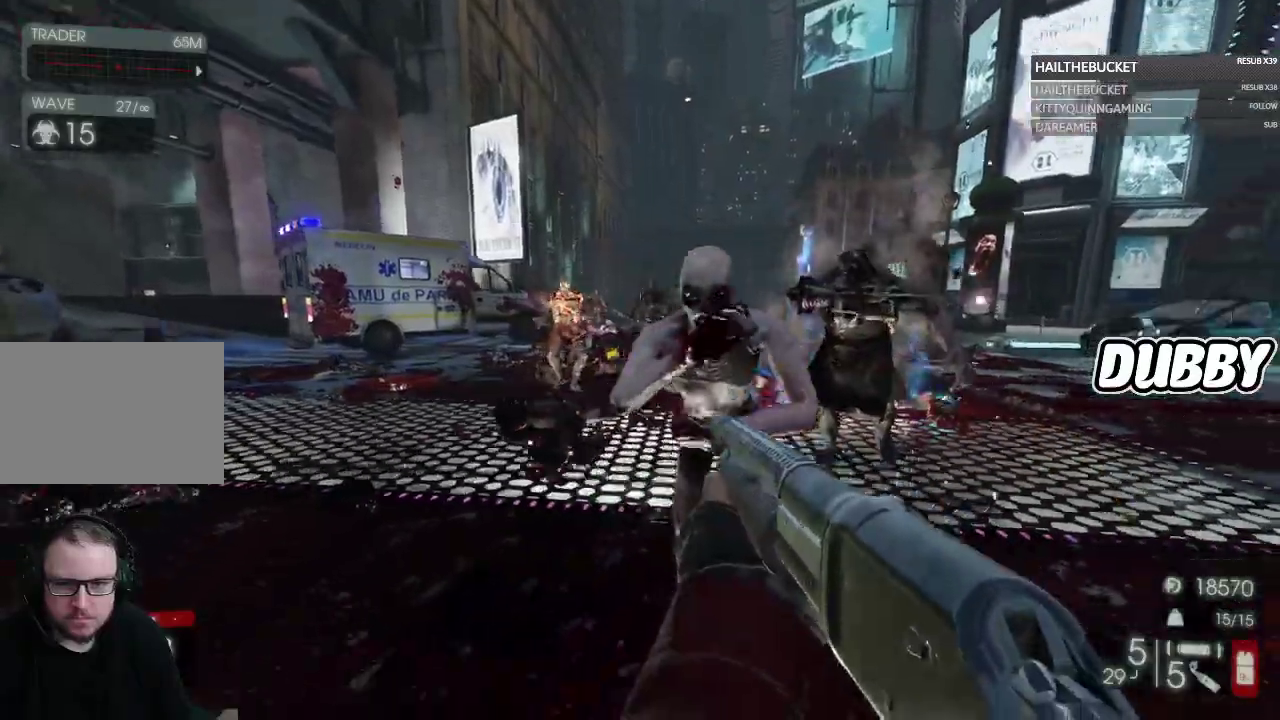
{"buttons": [], "left_stick": "down-right", "right_stick": "center", "events": [[200, "R2", "down"], [200, "left_stick", "down-right"], [250, "R2", "up"]]}
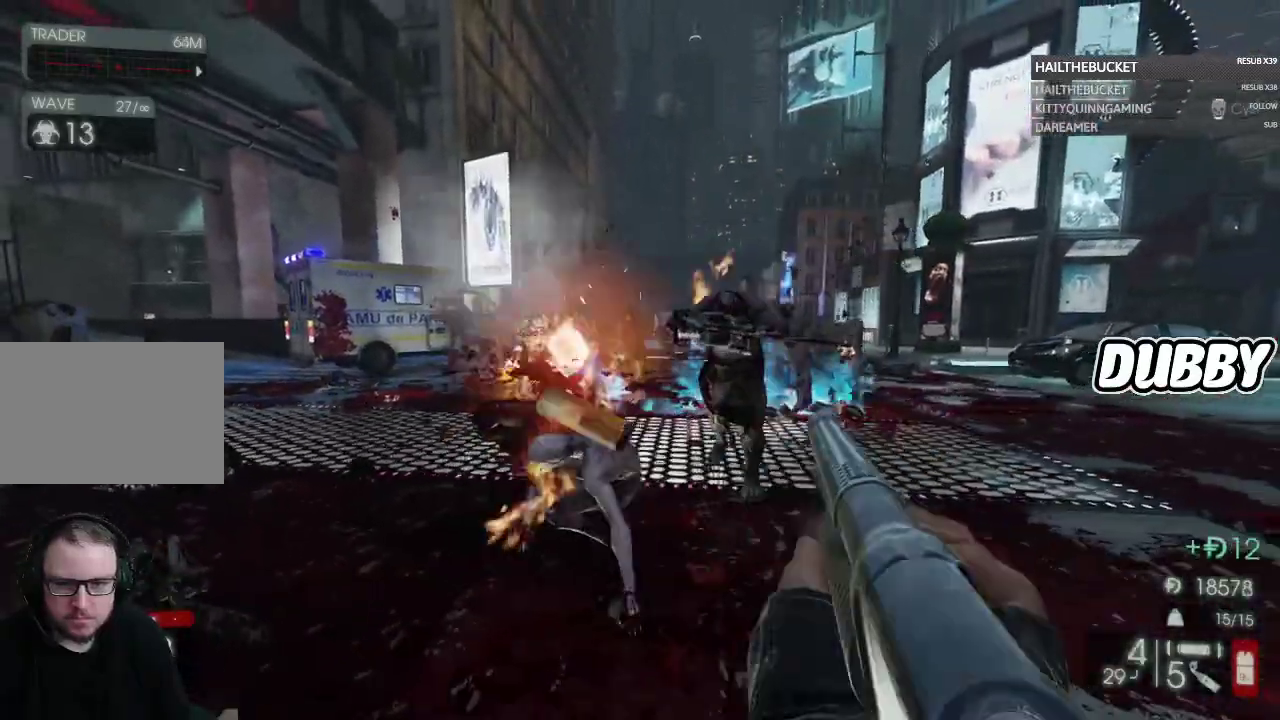
{"buttons": ["L2"], "left_stick": "up", "right_stick": "left", "events": [[83, "left_stick", "right"], [250, "left_stick", "up-right"], [283, "right_stick", "up-left"], [333, "right_stick", "up"], [383, "left_stick", "up"], [400, "right_stick", "up-left"], [417, "L2", "down"], [450, "right_stick", "left"]]}
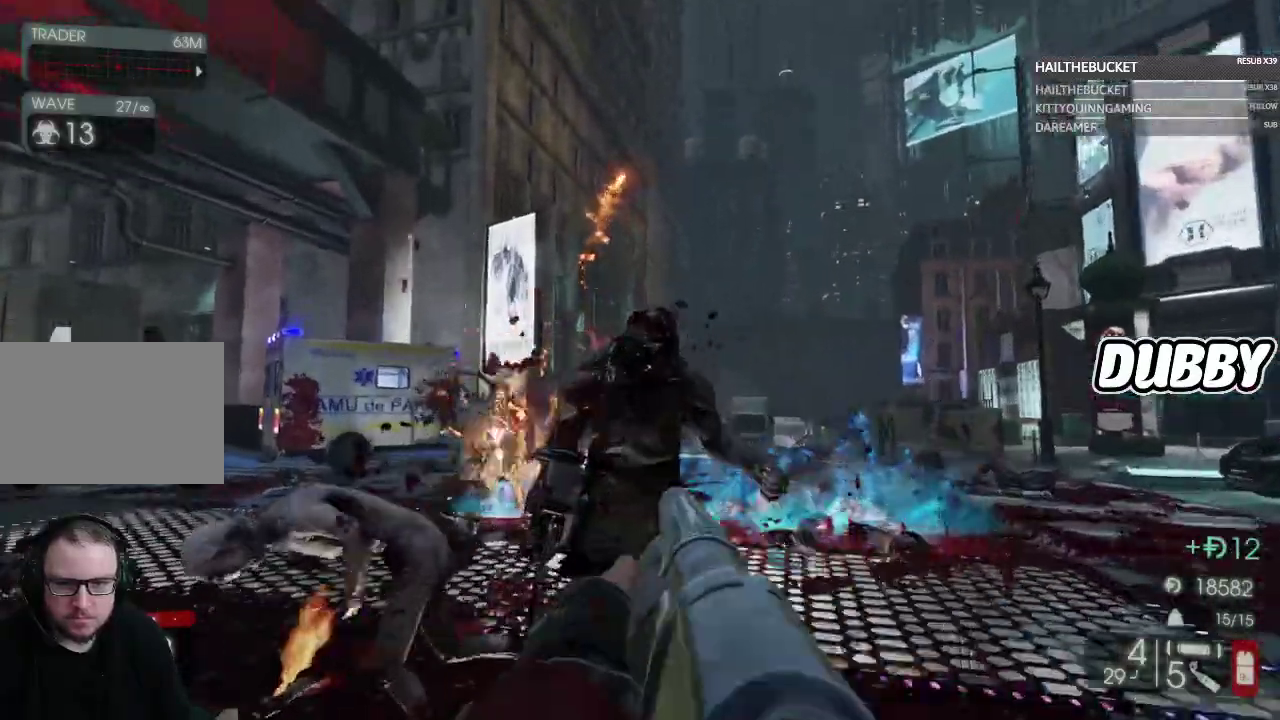
{"buttons": [], "left_stick": "down-left", "right_stick": "center", "events": [[33, "right_stick", "center"], [50, "R2", "down"], [100, "L2", "up"], [133, "R2", "up"], [133, "left_stick", "down-right"], [200, "left_stick", "down"], [233, "right_stick", "down"], [300, "left_stick", "down-left"], [433, "right_stick", "center"]]}
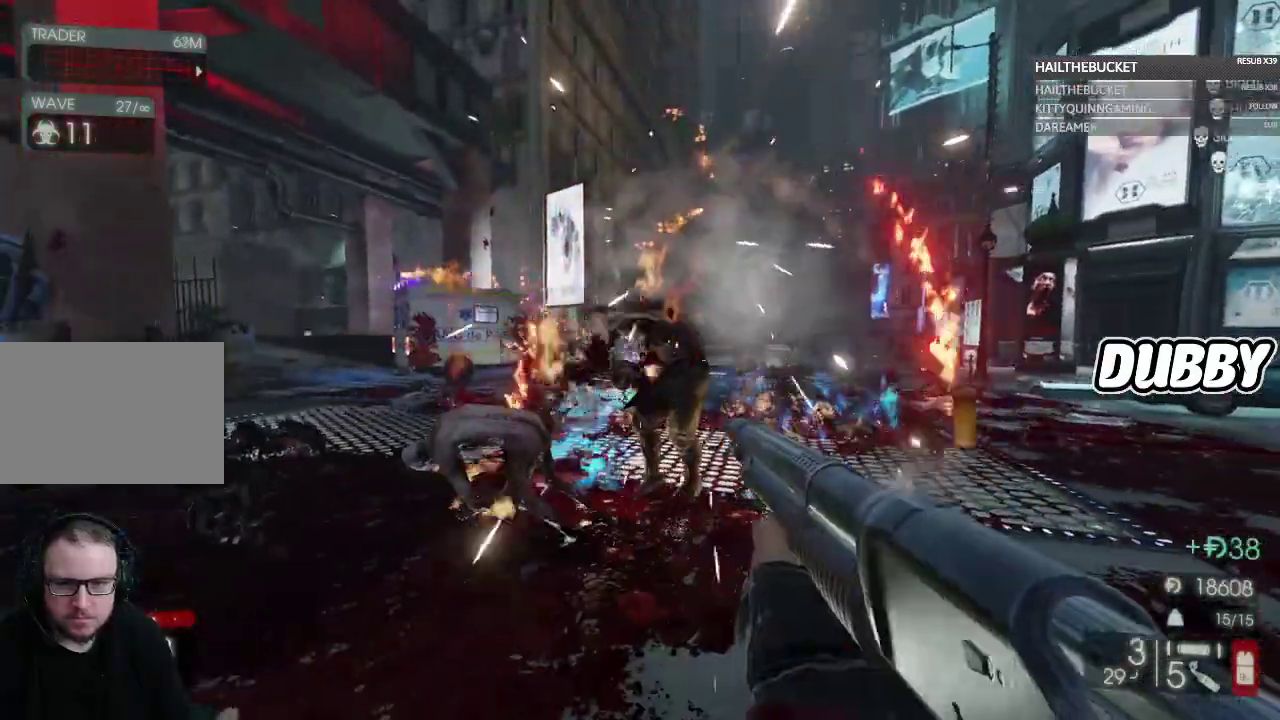
{"buttons": [], "left_stick": "up", "right_stick": "center", "events": [[300, "left_stick", "up-left"], [400, "left_stick", "up"]]}
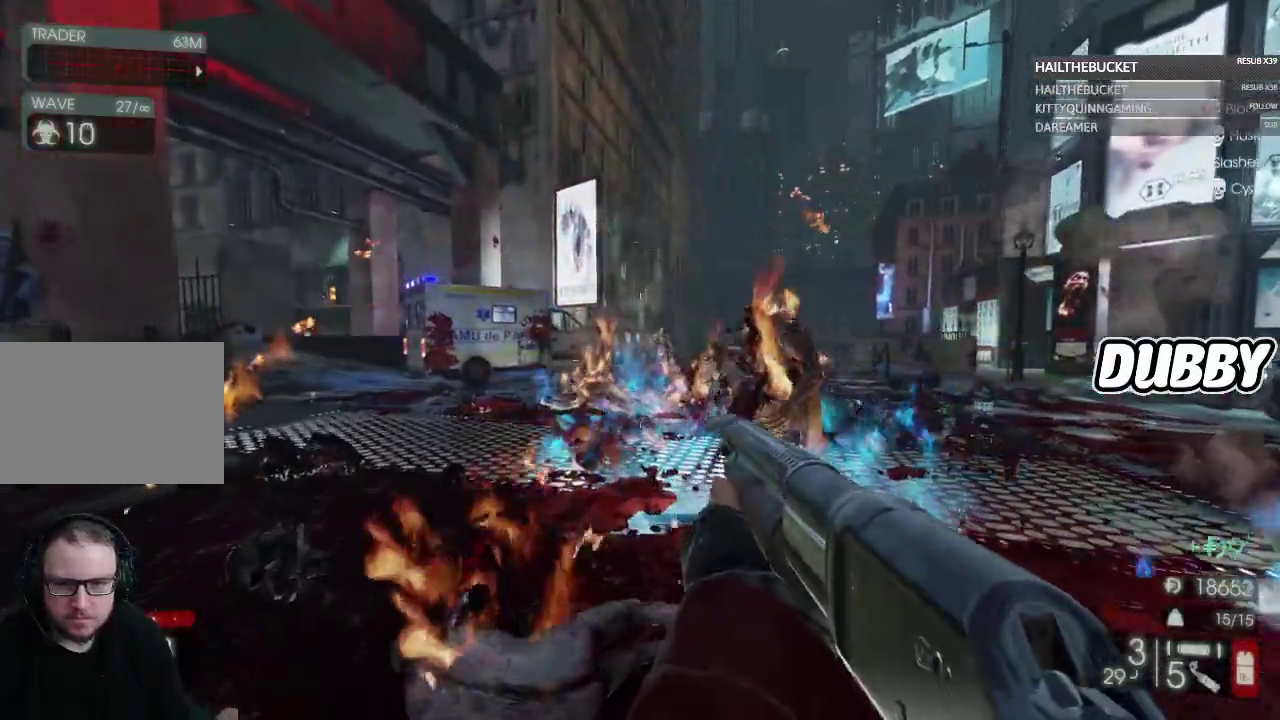
{"buttons": [], "left_stick": "up-right", "right_stick": "center", "events": [[433, "left_stick", "up-right"]]}
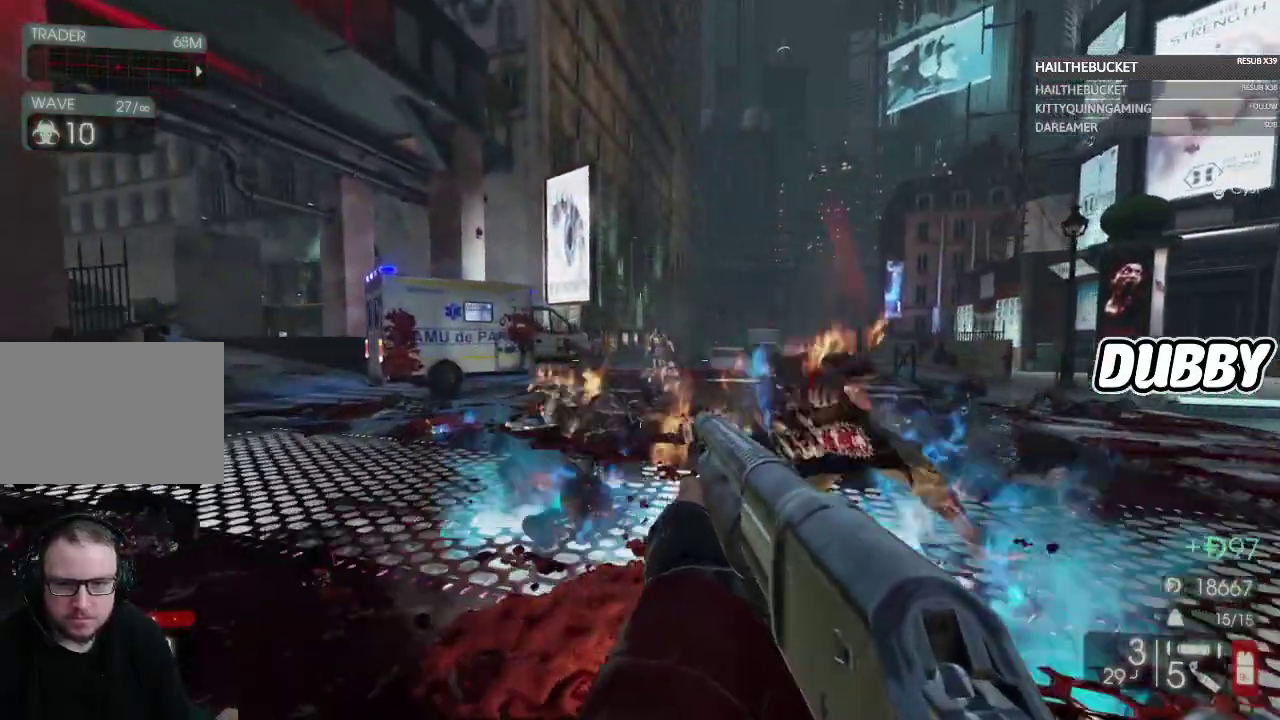
{"buttons": [], "left_stick": "up-right", "right_stick": "center", "events": []}
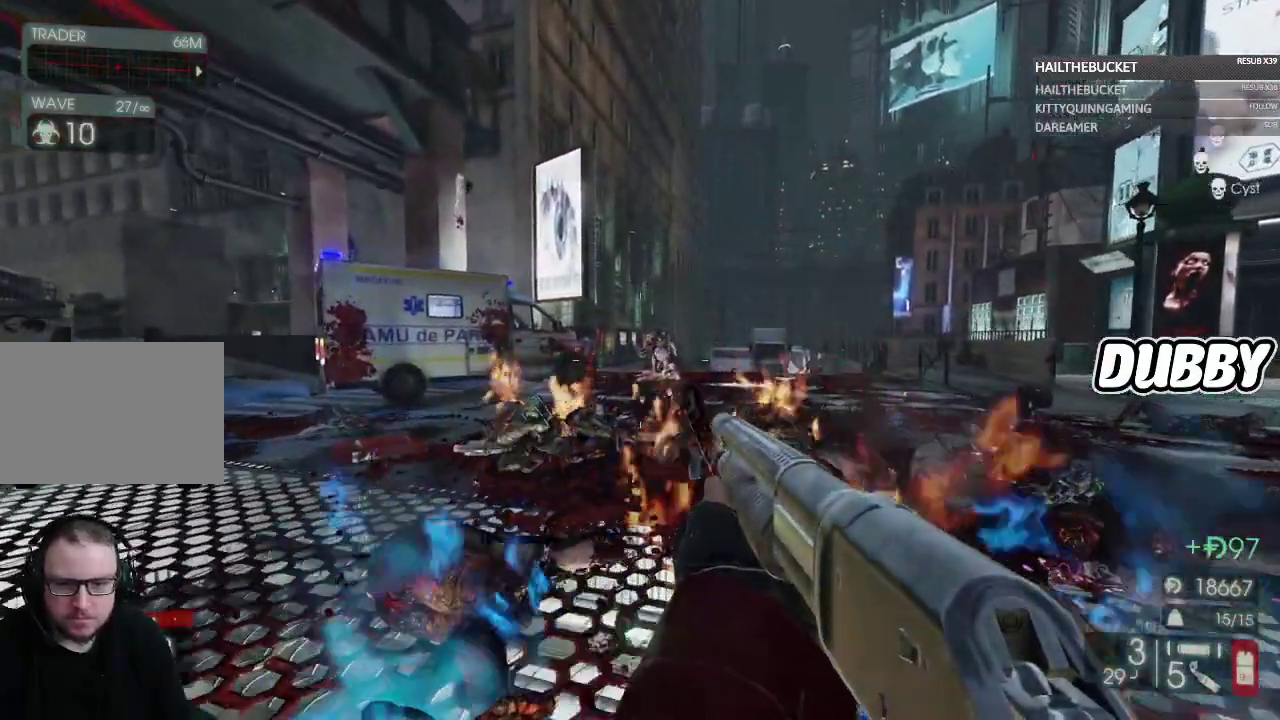
{"buttons": [], "left_stick": "up", "right_stick": "center", "events": [[50, "left_stick", "up"]]}